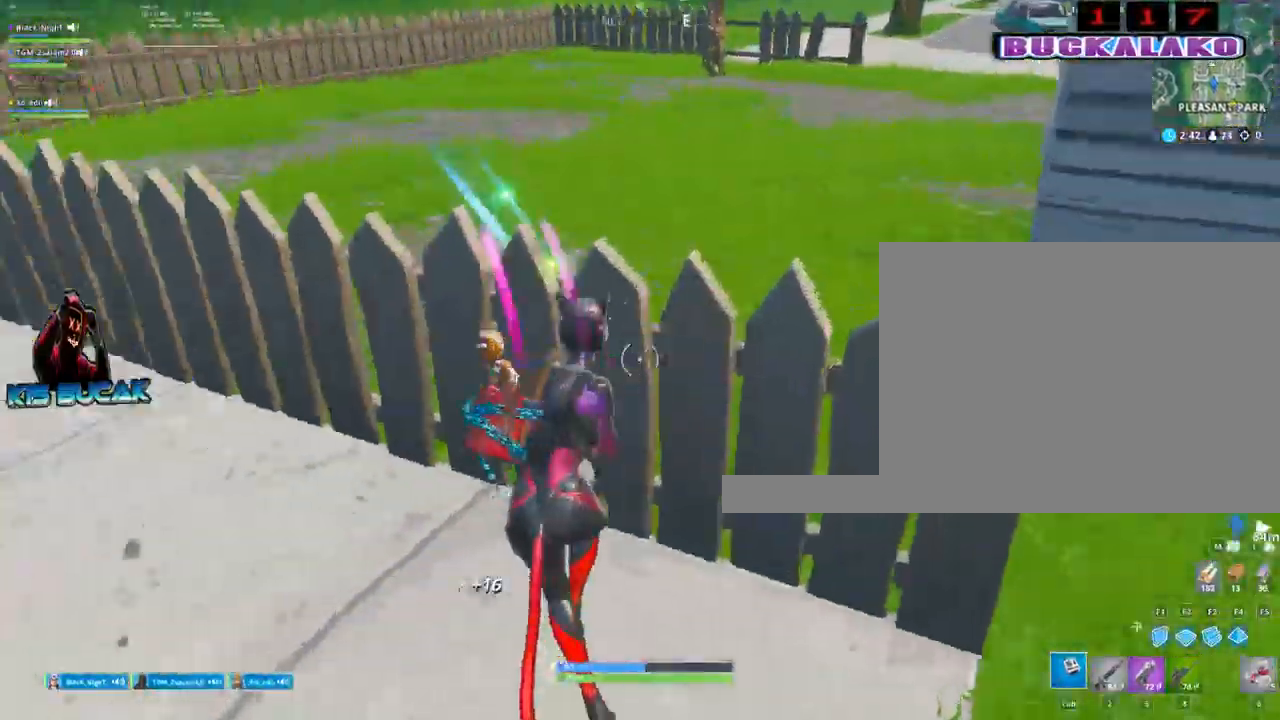
Gameplay with keyboard and mouse; each line is a JSON object with the keys and mouse buttons held at the frame after it. "events" lists presses ("down") and releases ("up") of "1", "2", "3", "4", "5", "a", "alt", "c", "caps_lock", "ctrl", "d", "e", "f", "g", "q", "r", "s", "shift", "space", "t", "tab", "v", "w", "x", "z", "mouse_left", "mouse_wheel" and "mouse_right" between this image and that frame as [ms after this image, input, new state], when the widget could be followed in between. "mouse_left", "mouse_wheel", "mouse_right" = the "left", "wheel", "right" buttons of the "mouse" list. No other keys are recorded. "wheel" means that the mouse wheel is clicked or scrolled. "mouse_move" is the direction in which the mouse moves at that frame (one of eight, or "still"), when it could be read.
{"keys": ["space", "w"], "mouse": ["left"], "mouse_move": "down", "events": [[300, "w", "down"], [434, "space", "down"], [484, "a", "up"]]}
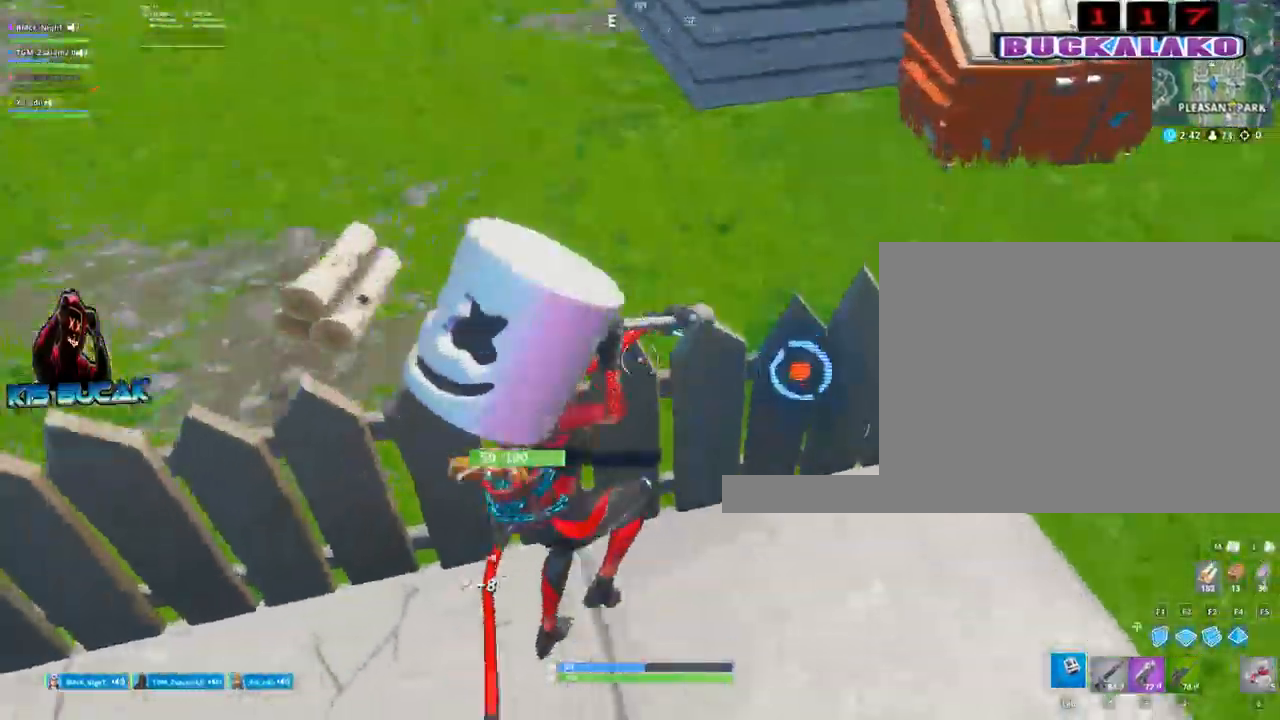
{"keys": ["w"], "mouse": [], "mouse_move": "up-left", "events": [[84, "space", "up"], [217, "mouse_left", "up"], [317, "4", "down"], [367, "tab", "down"], [417, "4", "up"], [500, "tab", "up"]]}
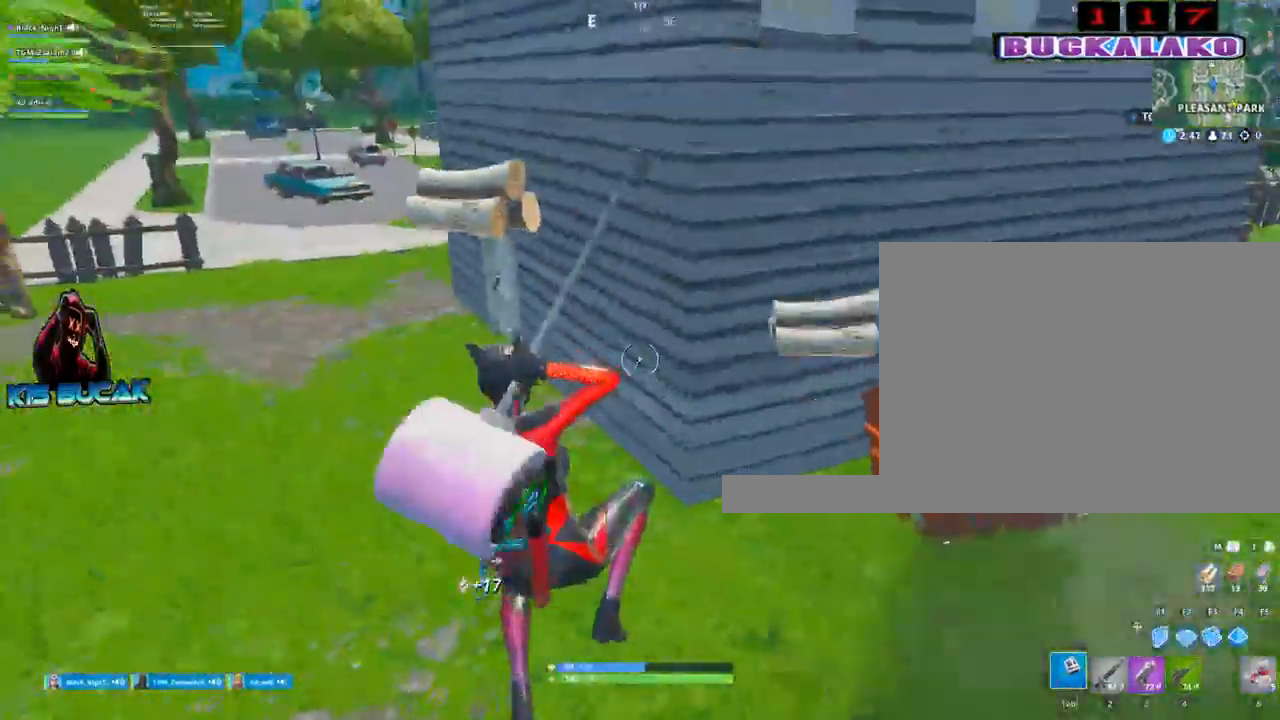
{"keys": ["3", "w"], "mouse": [], "mouse_move": "up", "events": [[284, "a", "down"], [384, "3", "down"], [434, "a", "up"]]}
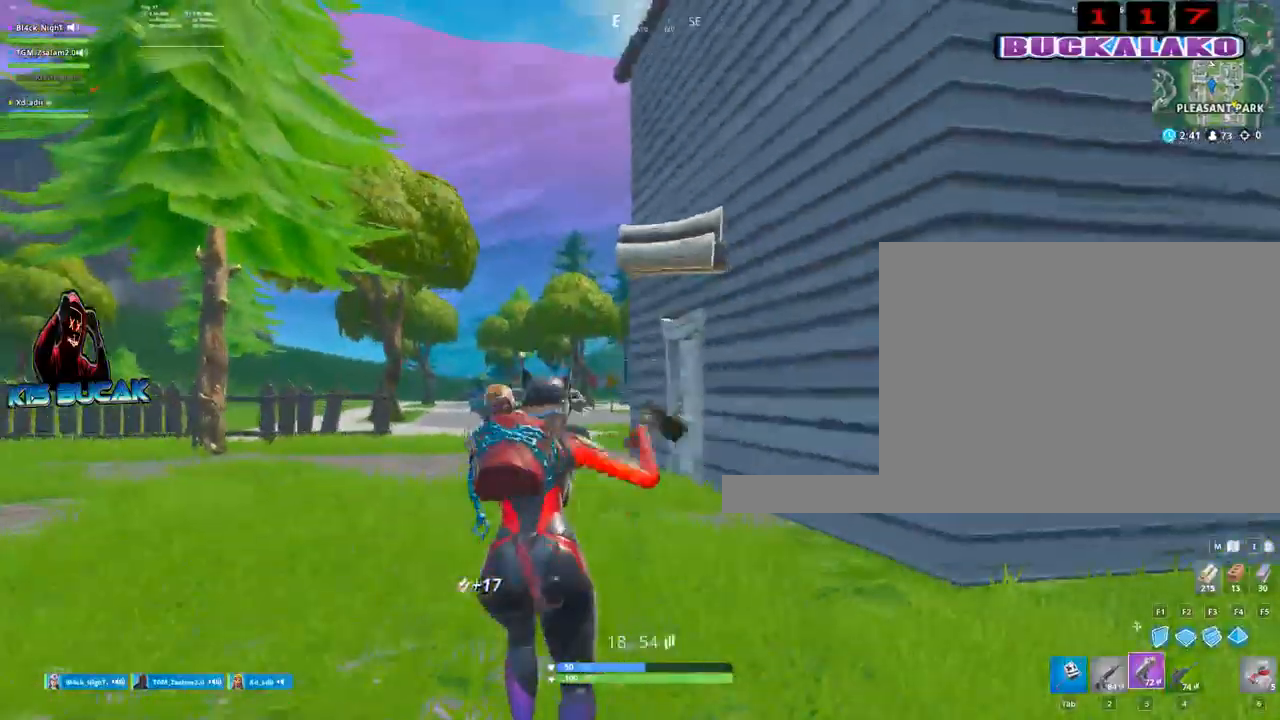
{"keys": ["a", "w"], "mouse": [], "mouse_move": "down", "events": [[17, "3", "up"], [300, "a", "down"], [350, "space", "down"], [484, "space", "up"]]}
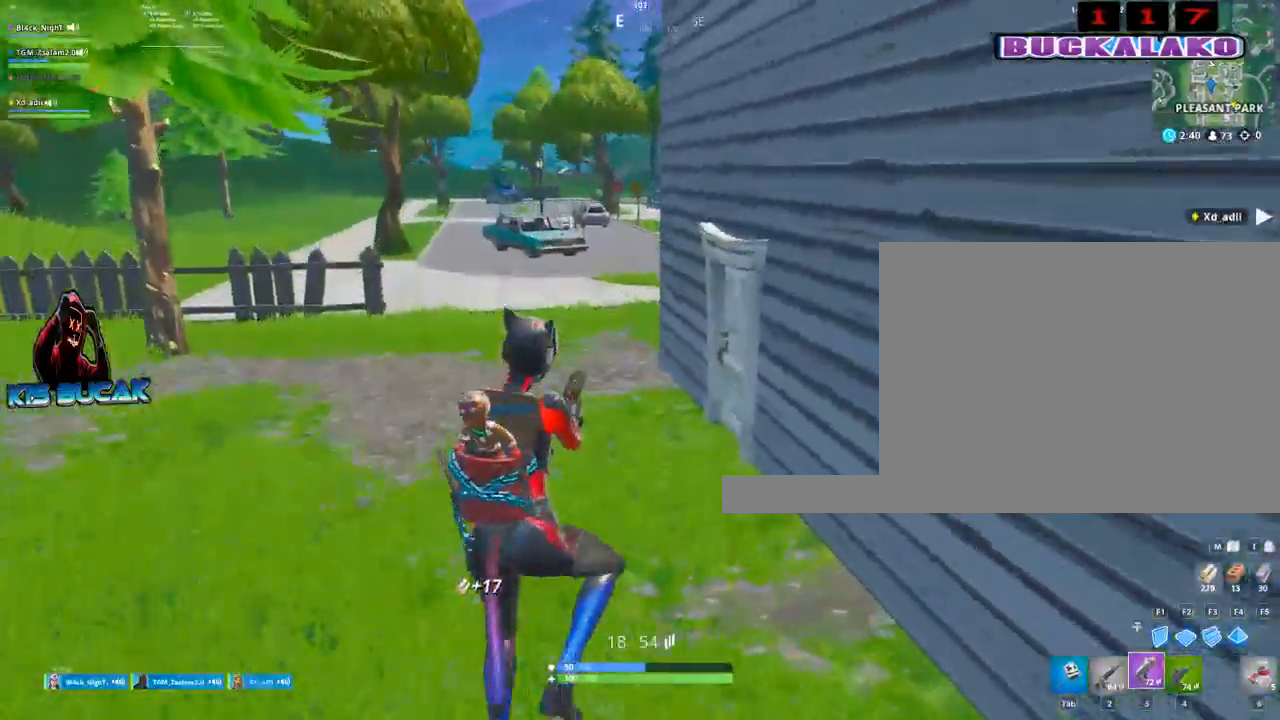
{"keys": ["w"], "mouse": [], "mouse_move": "still", "events": [[84, "r", "down"], [184, "a", "up"], [184, "r", "up"], [317, "4", "down"], [450, "4", "up"], [450, "tab", "down"], [500, "tab", "up"]]}
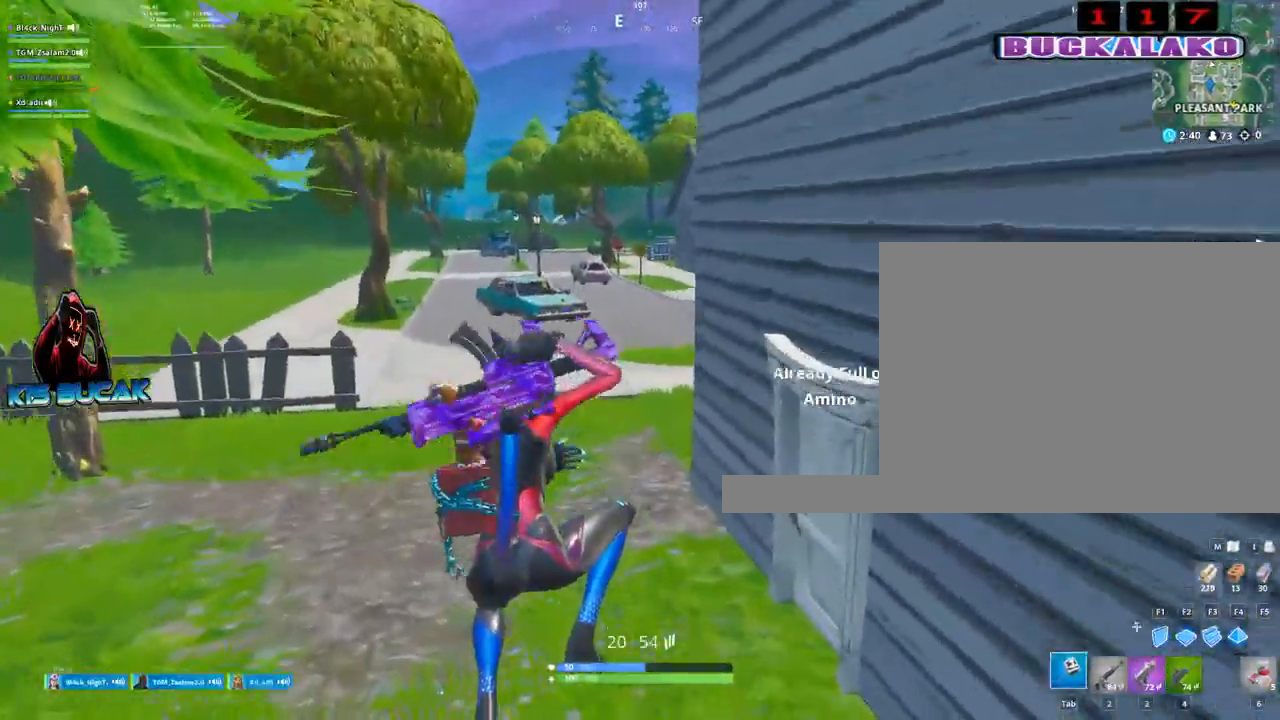
{"keys": ["w"], "mouse": [], "mouse_move": "right", "events": [[50, "4", "down"], [100, "tab", "down"], [150, "4", "up"], [184, "tab", "up"]]}
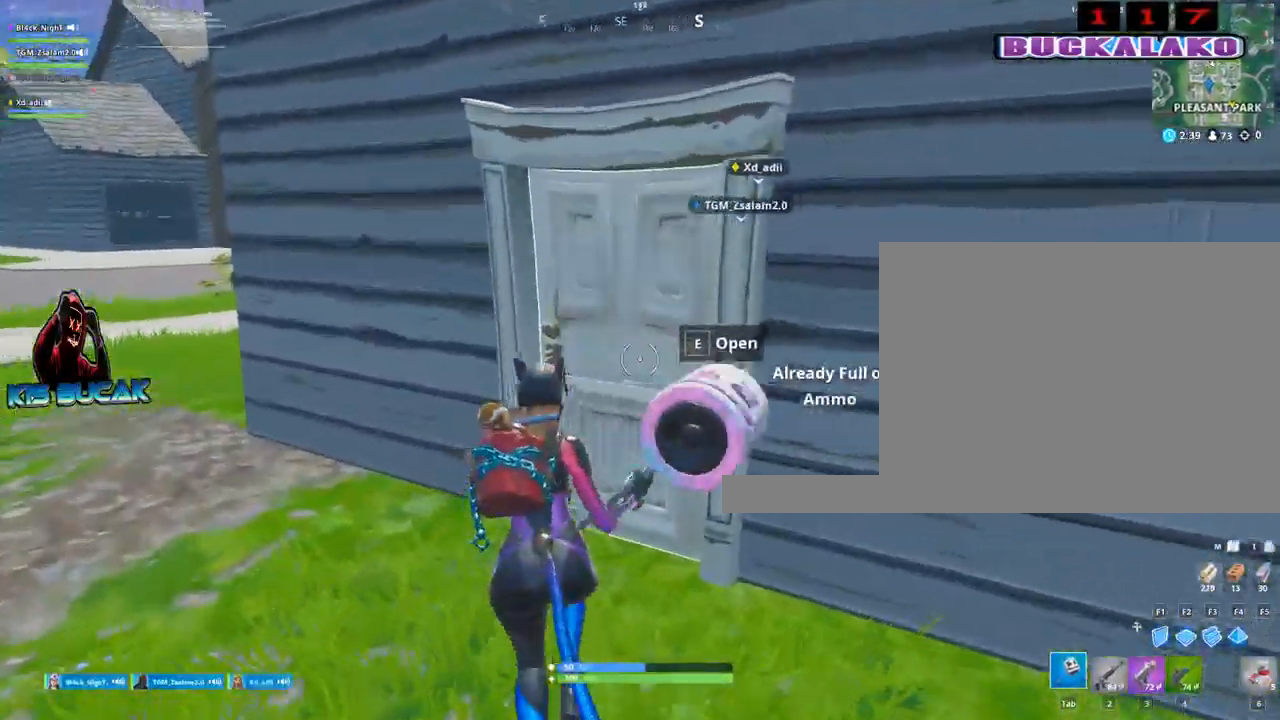
{"keys": ["w"], "mouse": [], "mouse_move": "still", "events": [[17, "4", "down"], [117, "4", "up"], [117, "tab", "down"], [200, "tab", "up"]]}
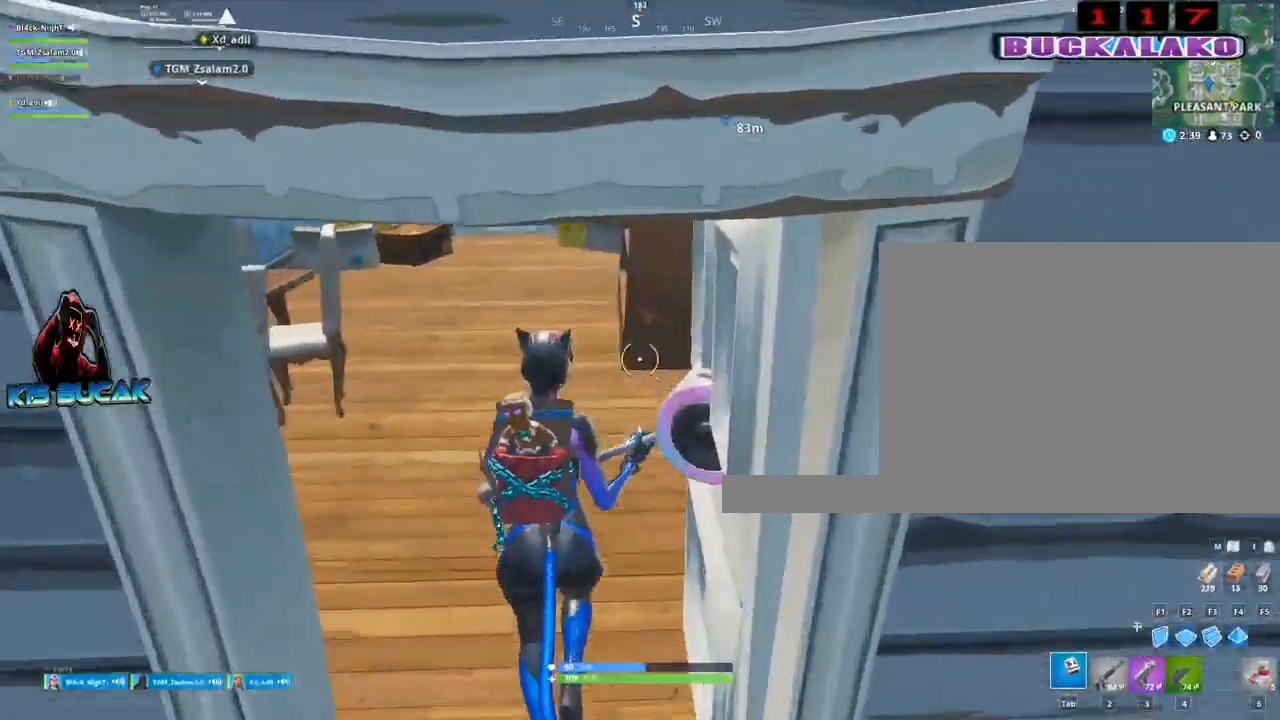
{"keys": ["a", "w"], "mouse": [], "mouse_move": "down-left", "events": [[84, "a", "down"], [217, "a", "up"], [267, "mouse_left", "down"], [417, "a", "down"], [500, "mouse_left", "up"]]}
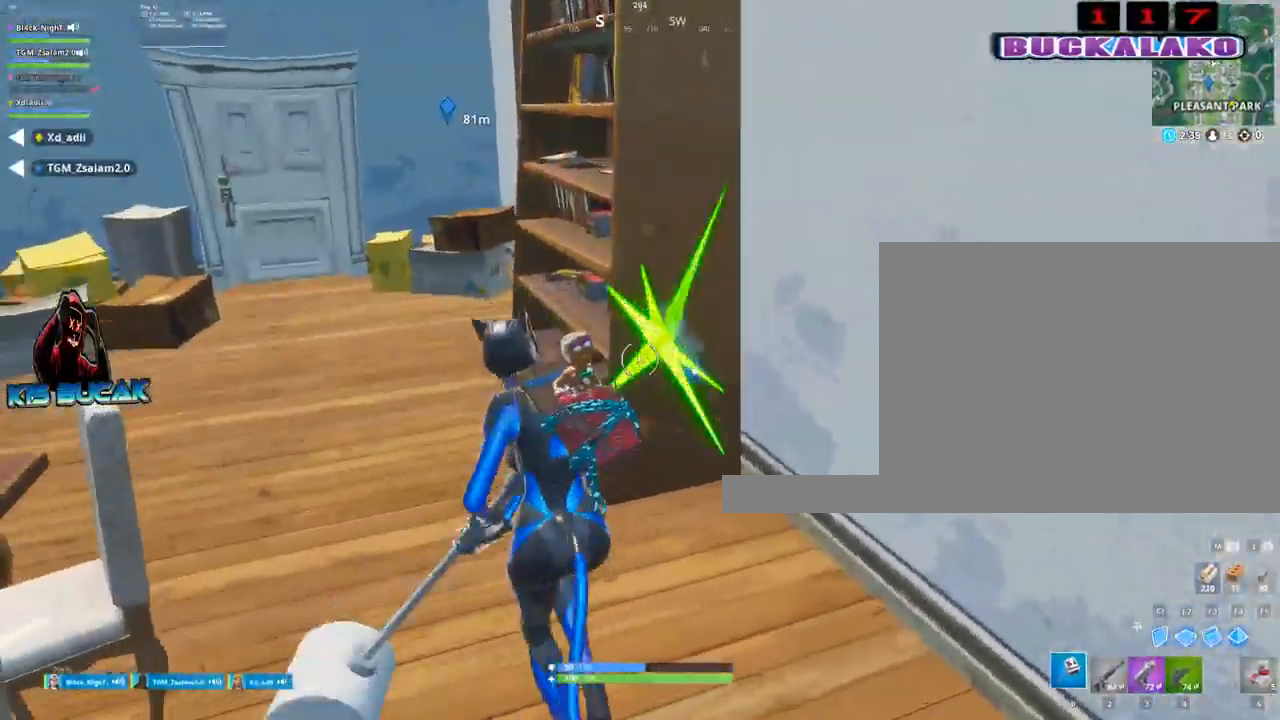
{"keys": ["w"], "mouse": [], "mouse_move": "left", "events": [[50, "a", "up"], [184, "4", "down"], [234, "4", "up"], [234, "tab", "down"], [334, "tab", "up"]]}
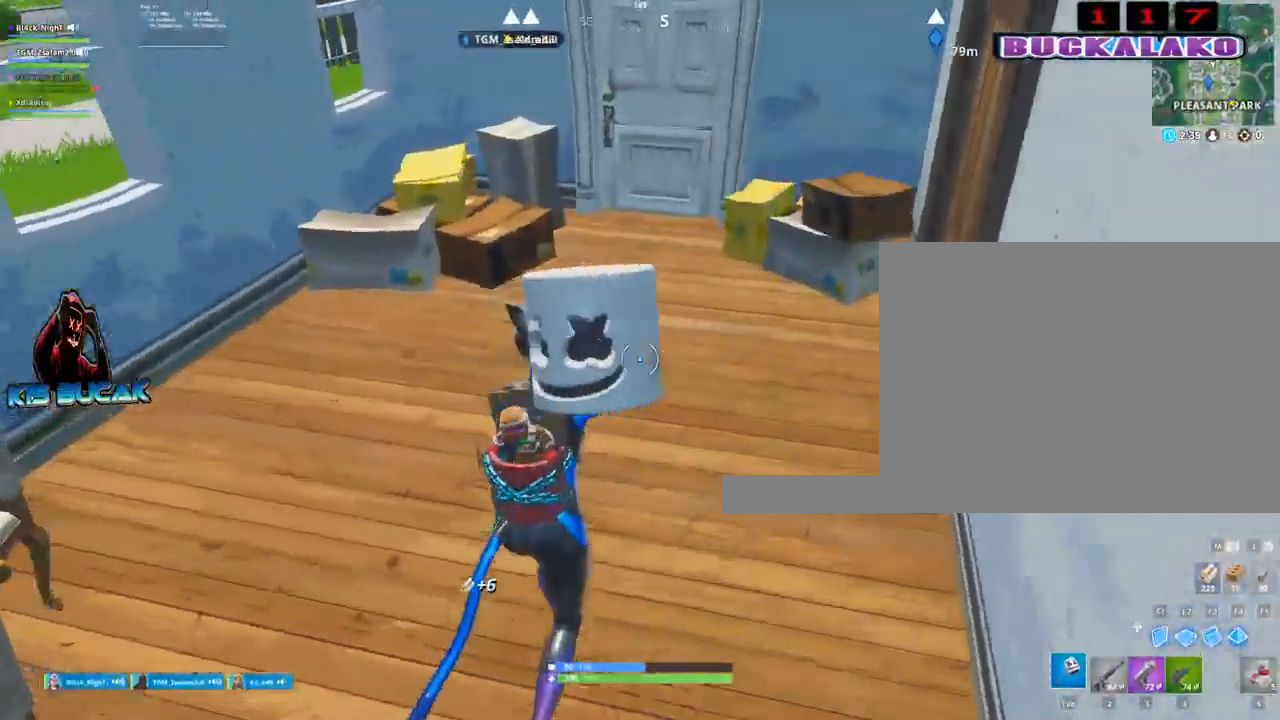
{"keys": ["w"], "mouse": [], "mouse_move": "still", "events": [[350, "d", "down"], [450, "d", "up"]]}
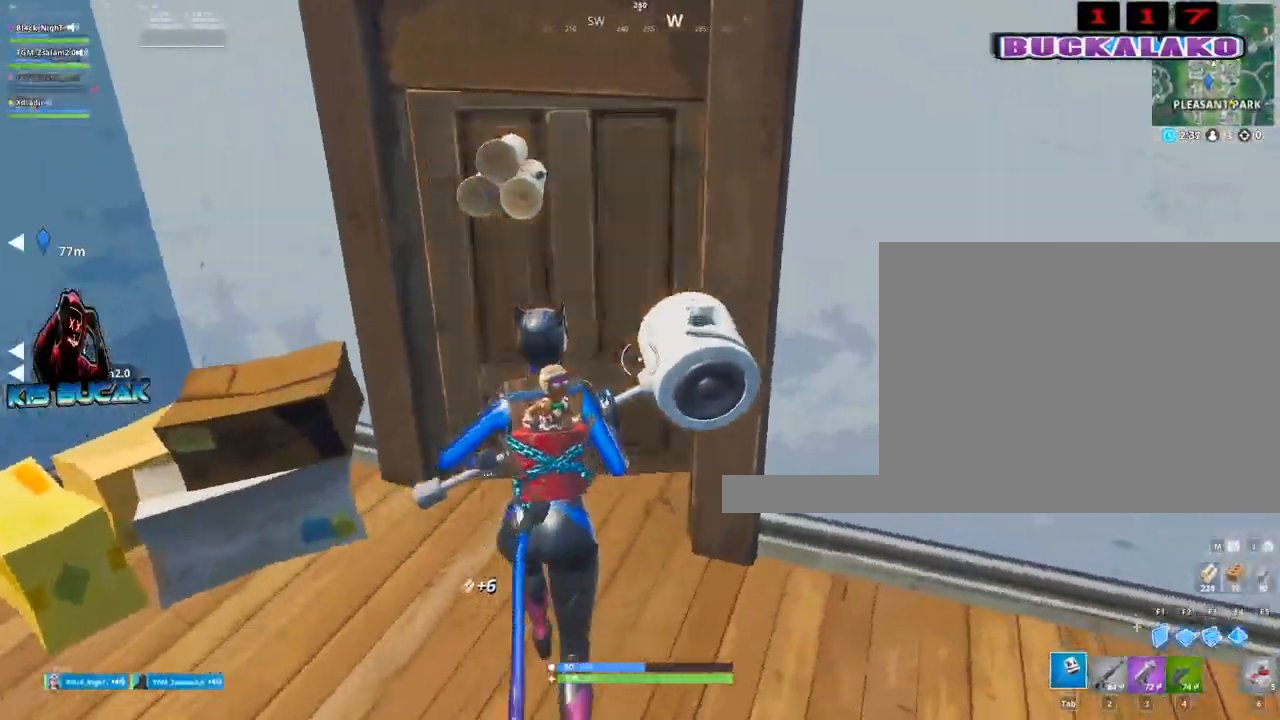
{"keys": ["w"], "mouse": [], "mouse_move": "up", "events": [[217, "4", "down"], [317, "tab", "down"], [367, "4", "up"], [417, "tab", "up"]]}
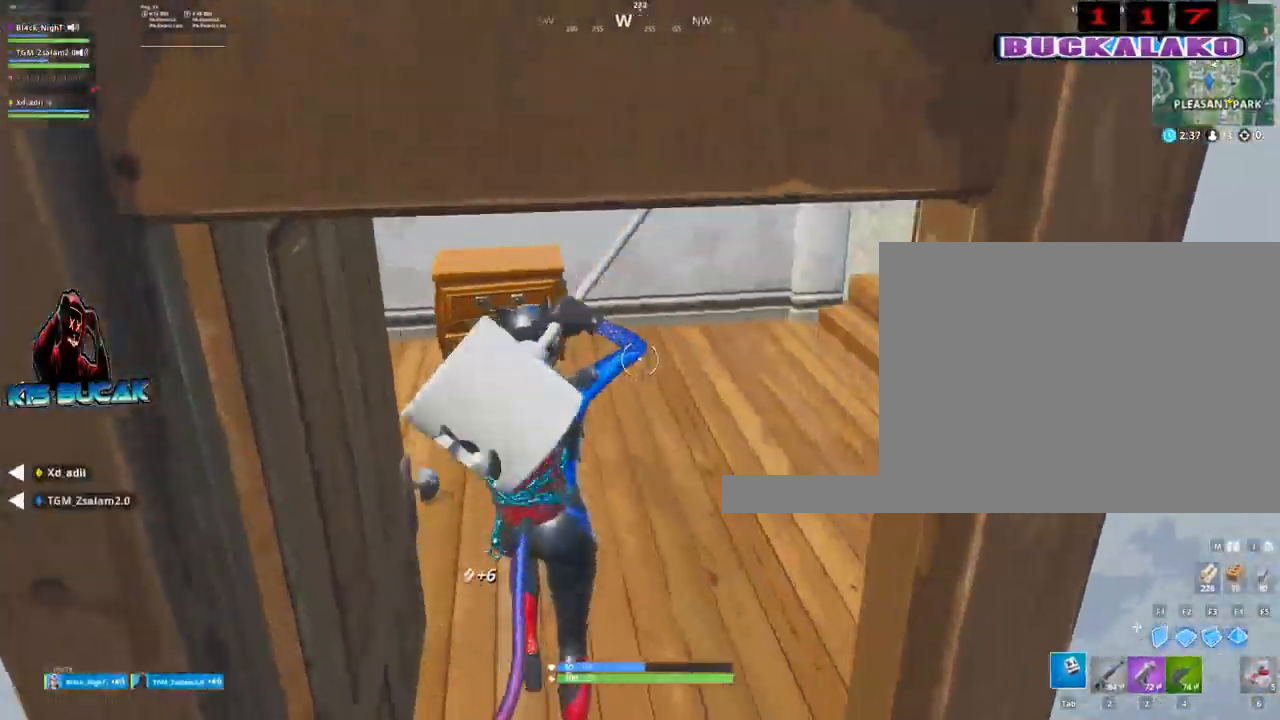
{"keys": ["d"], "mouse": [], "mouse_move": "down-right", "events": [[150, "a", "down"], [184, "mouse_left", "down"], [334, "w", "up"], [384, "a", "up"], [384, "d", "down"], [384, "mouse_left", "up"]]}
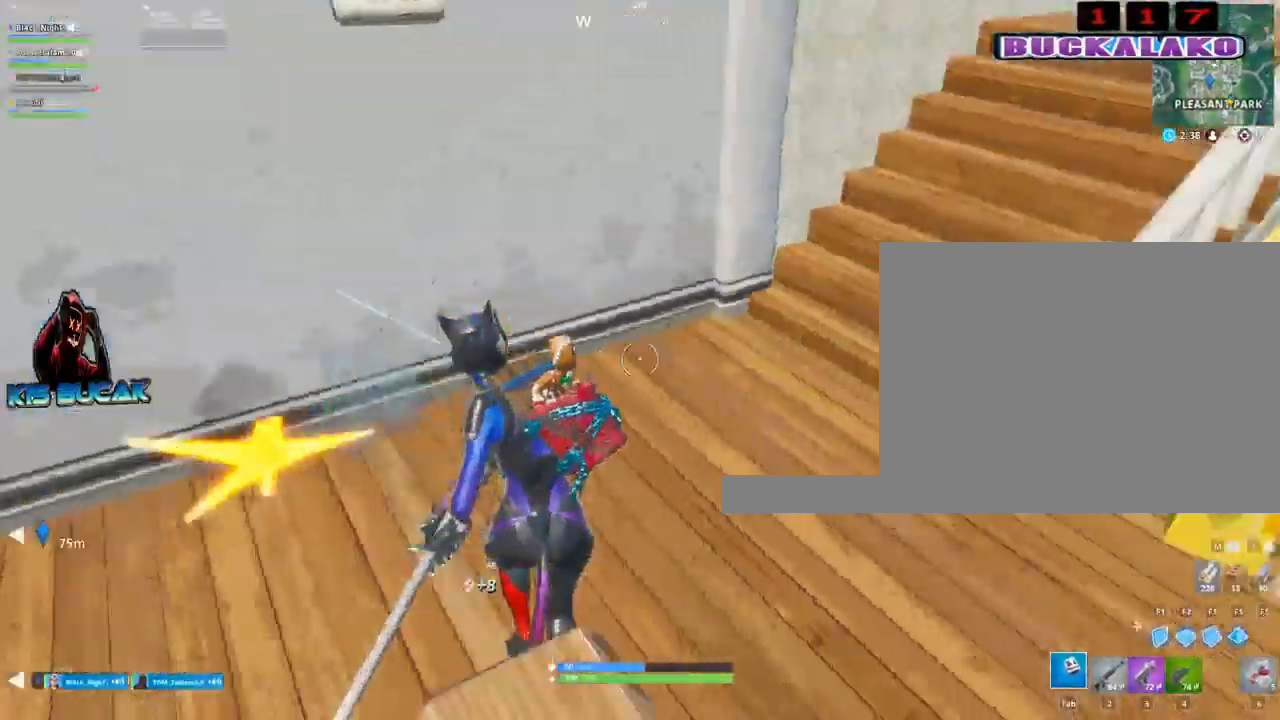
{"keys": ["4", "w"], "mouse": [], "mouse_move": "still", "events": [[67, "w", "down"], [350, "d", "up"], [484, "4", "down"]]}
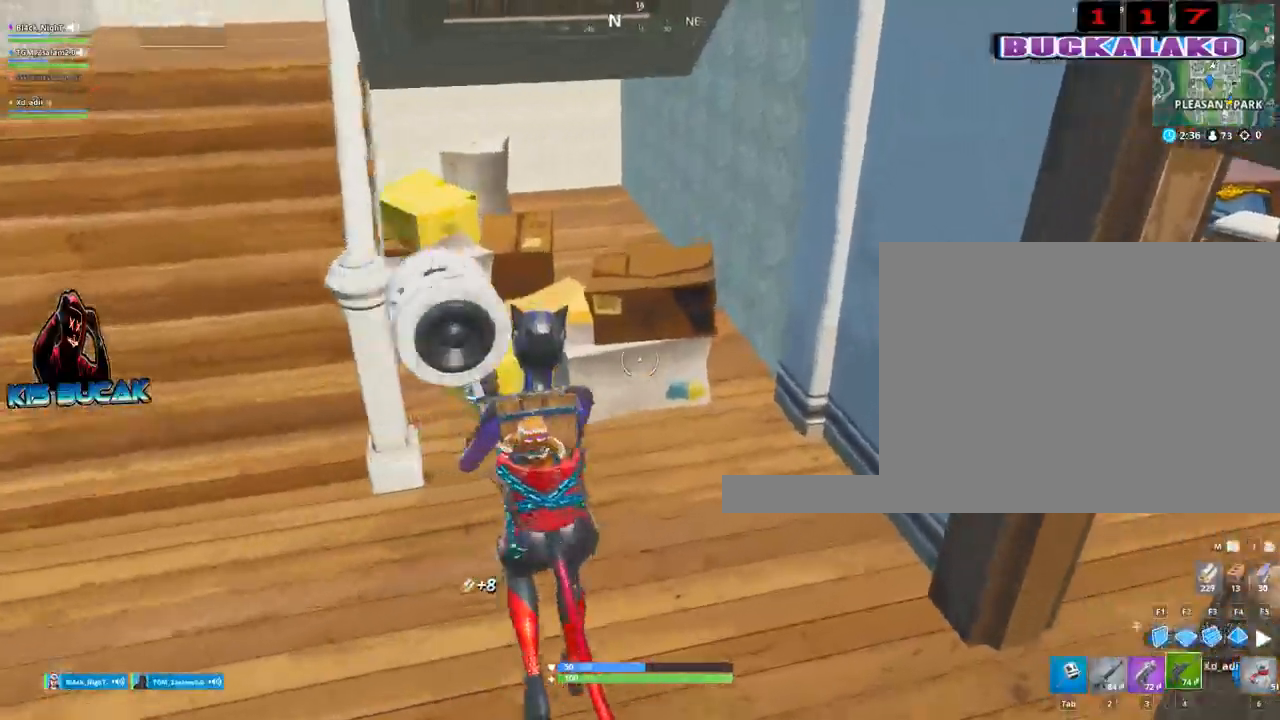
{"keys": ["d"], "mouse": ["left"], "mouse_move": "down-left", "events": [[34, "4", "up"], [34, "tab", "down"], [134, "tab", "up"], [317, "mouse_left", "down"], [367, "w", "up"], [450, "d", "down"]]}
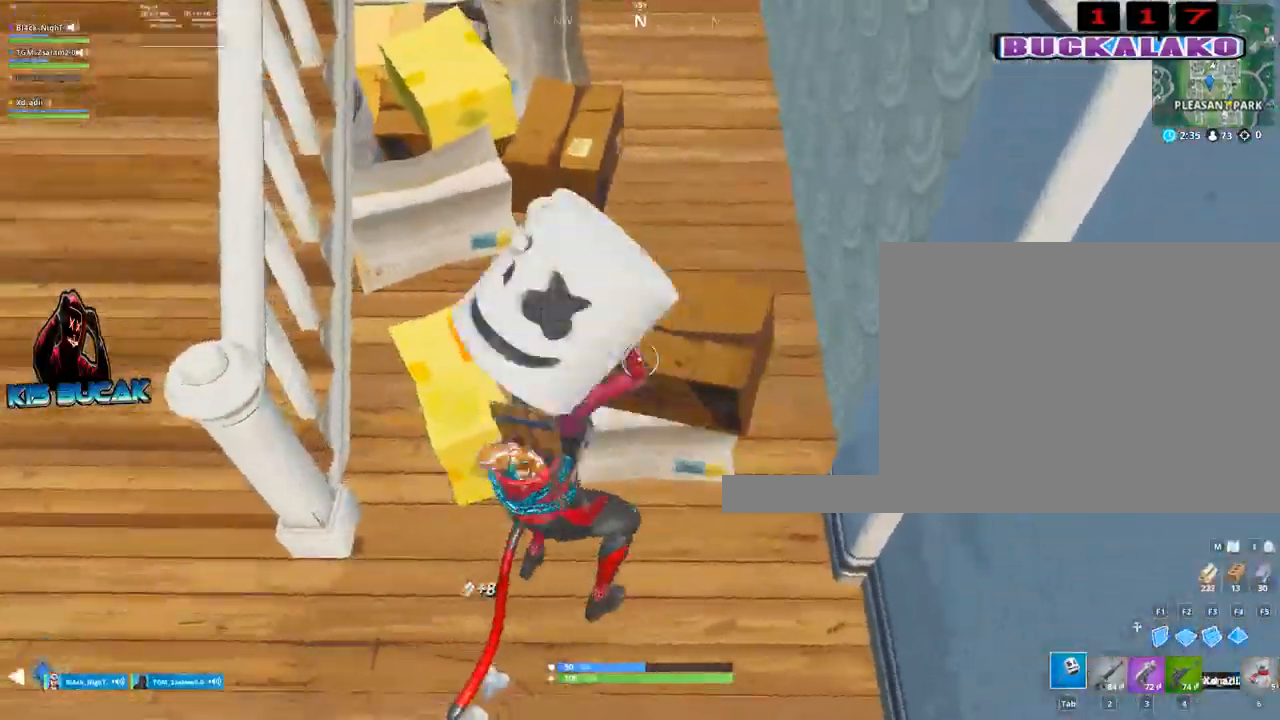
{"keys": ["w"], "mouse": ["left"], "mouse_move": "still", "events": [[50, "v", "down"], [100, "v", "up"], [100, "w", "down"], [150, "d", "up"]]}
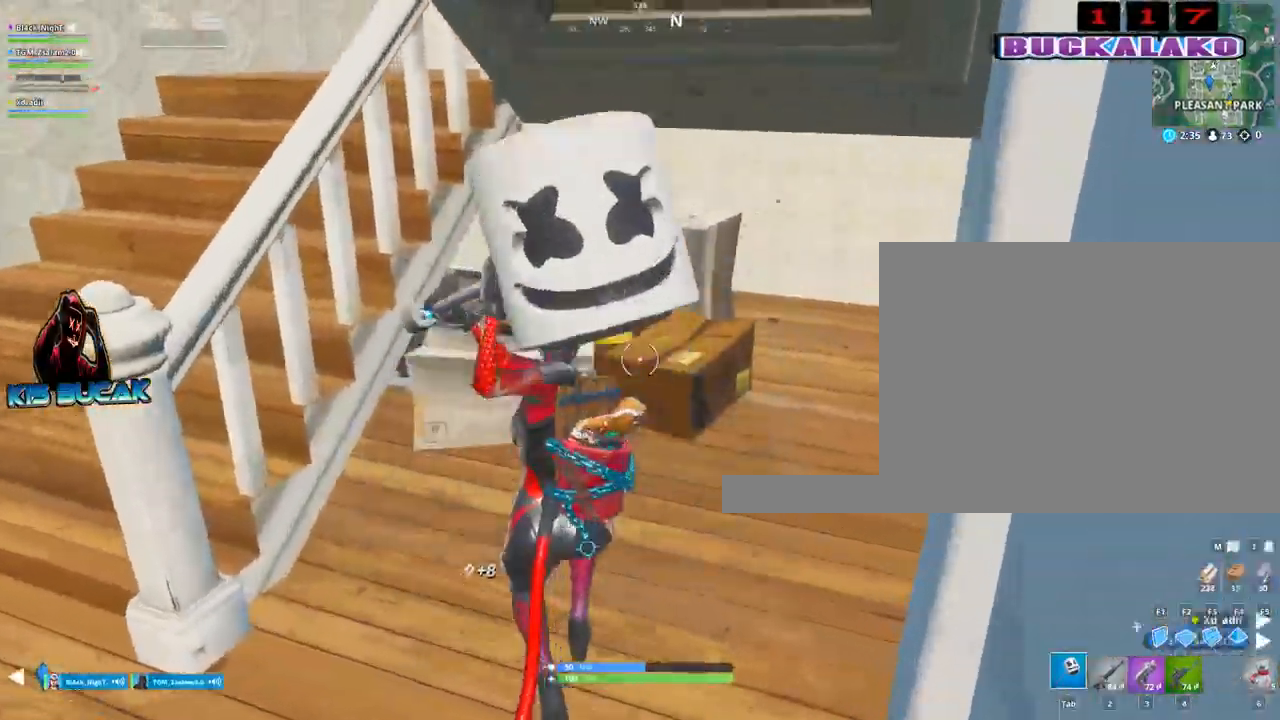
{"keys": ["w"], "mouse": [], "mouse_move": "up", "events": [[117, "d", "down"], [200, "mouse_left", "up"], [400, "d", "up"]]}
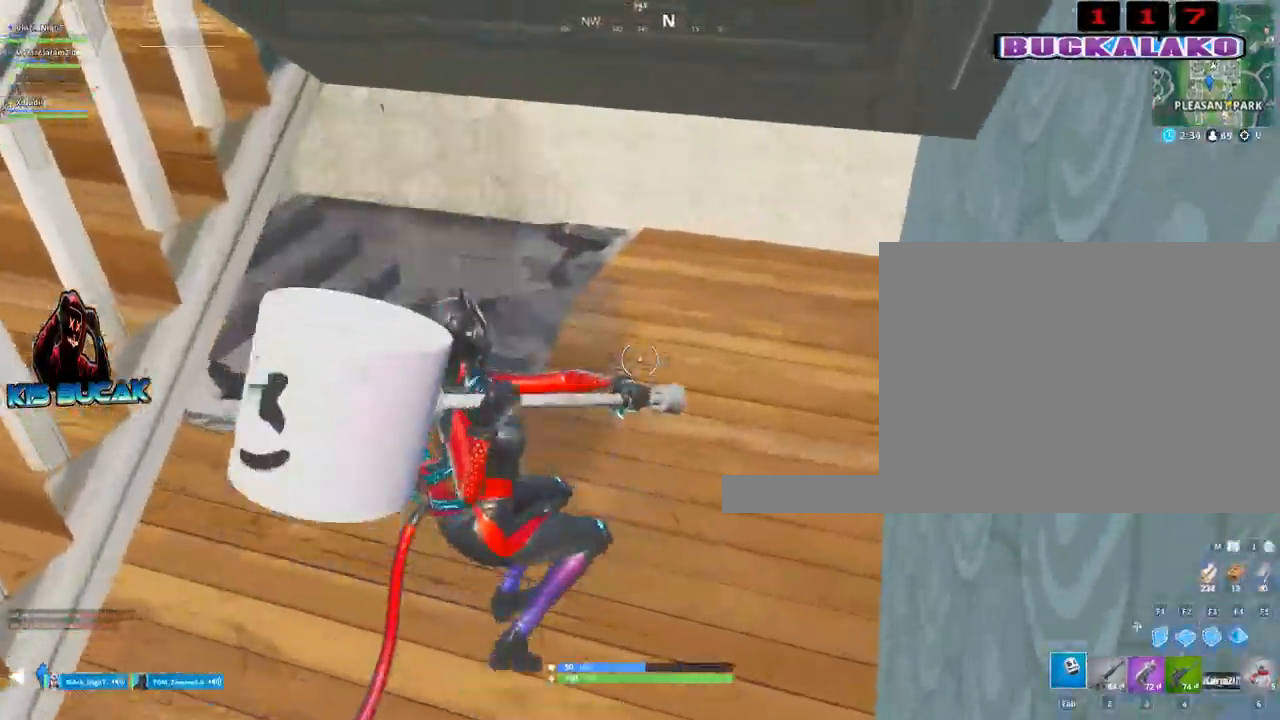
{"keys": ["w"], "mouse": ["left"], "mouse_move": "up-right", "events": [[34, "mouse_left", "down"], [217, "a", "down"], [417, "a", "up"]]}
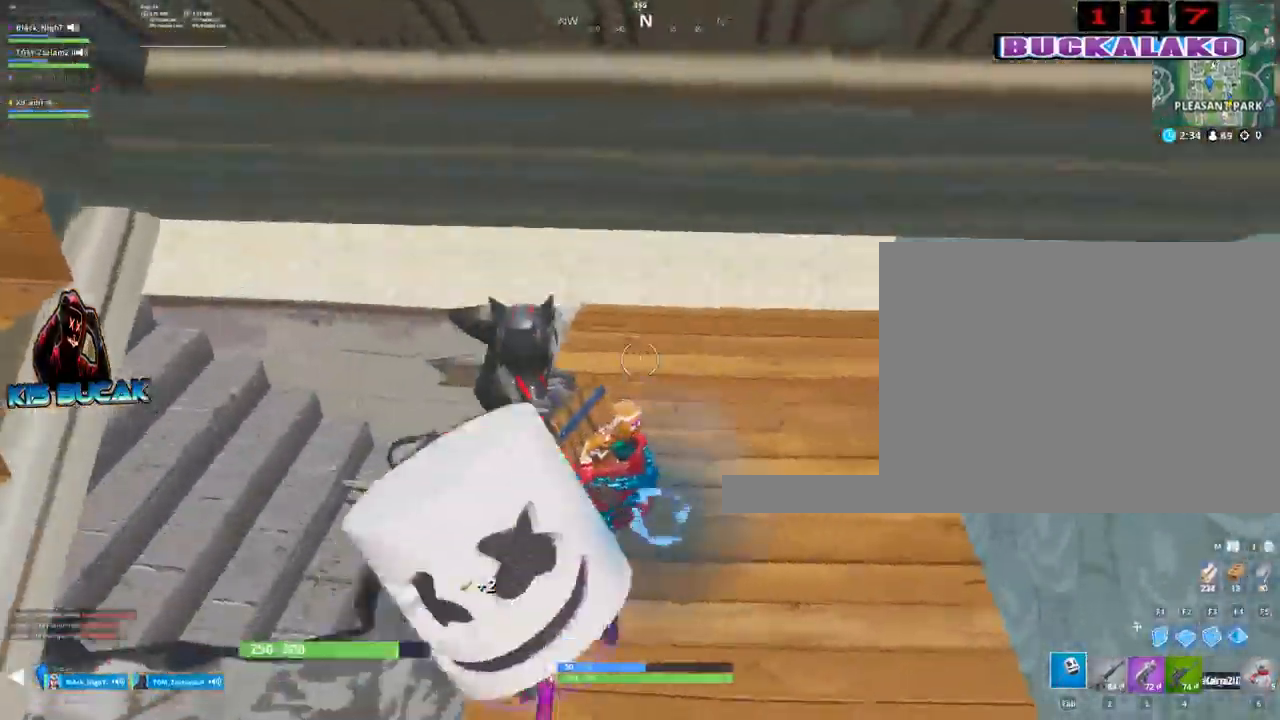
{"keys": ["a"], "mouse": ["left"], "mouse_move": "up", "events": [[100, "a", "down"], [184, "w", "up"], [234, "a", "up"], [334, "a", "down"]]}
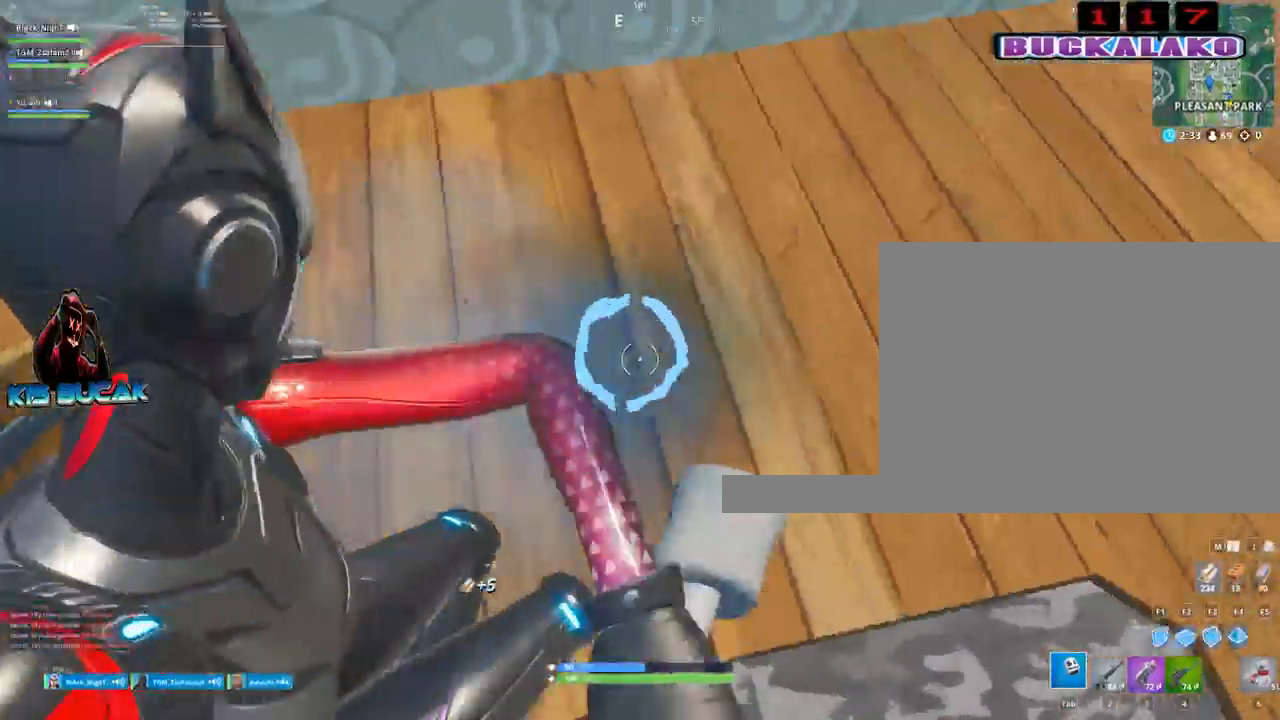
{"keys": [], "mouse": ["left"], "mouse_move": "down", "events": [[17, "a", "up"], [200, "a", "down"], [300, "a", "up"]]}
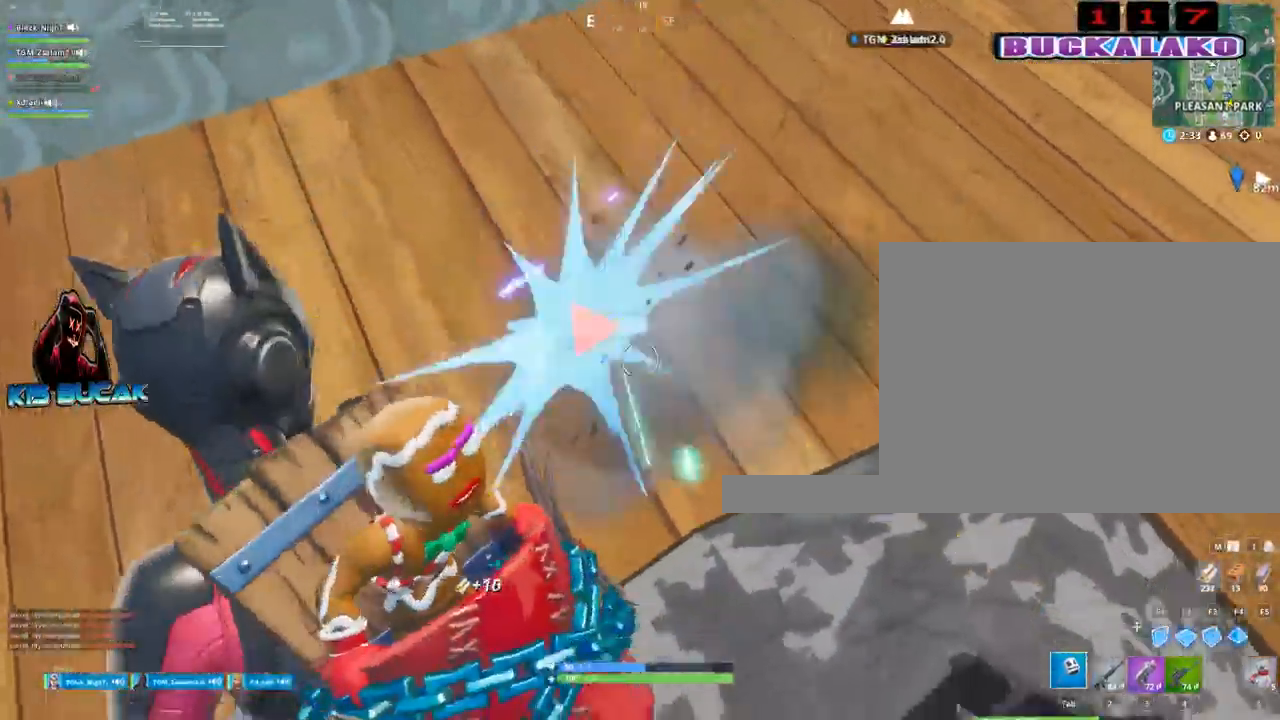
{"keys": [], "mouse": ["left"], "mouse_move": "up", "events": []}
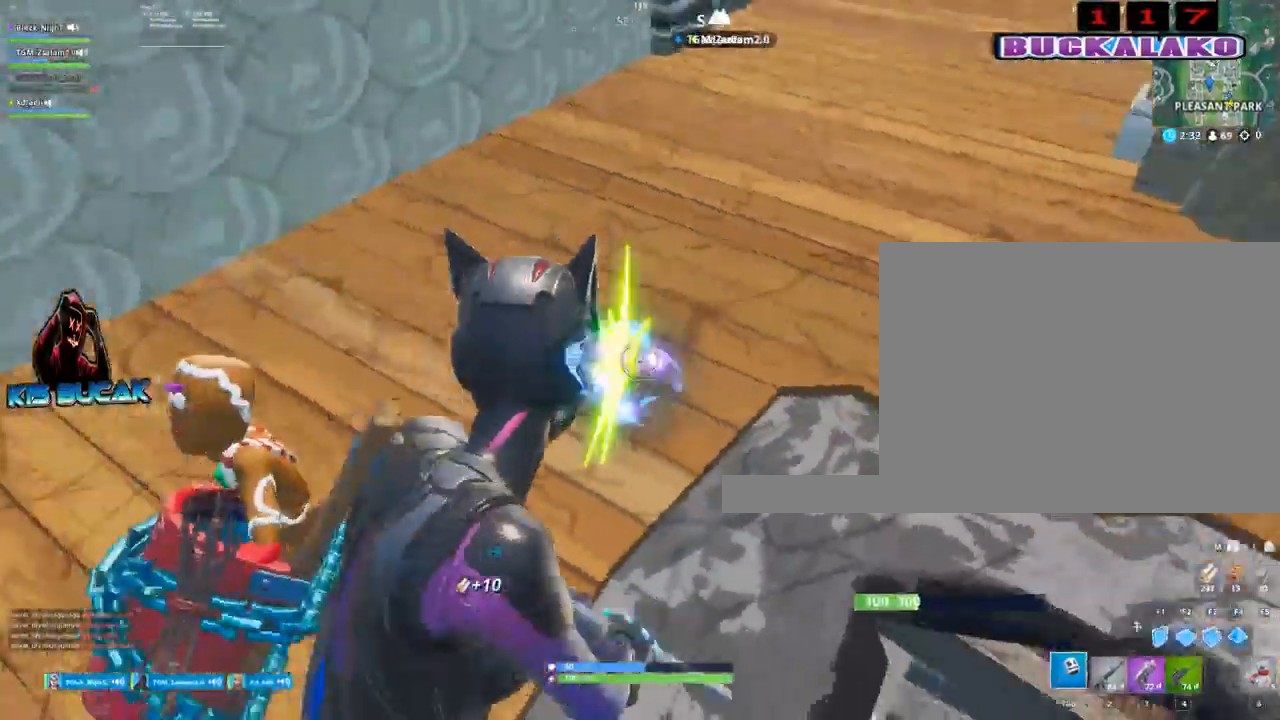
{"keys": ["w"], "mouse": [], "mouse_move": "up", "events": [[284, "mouse_left", "up"], [467, "w", "down"]]}
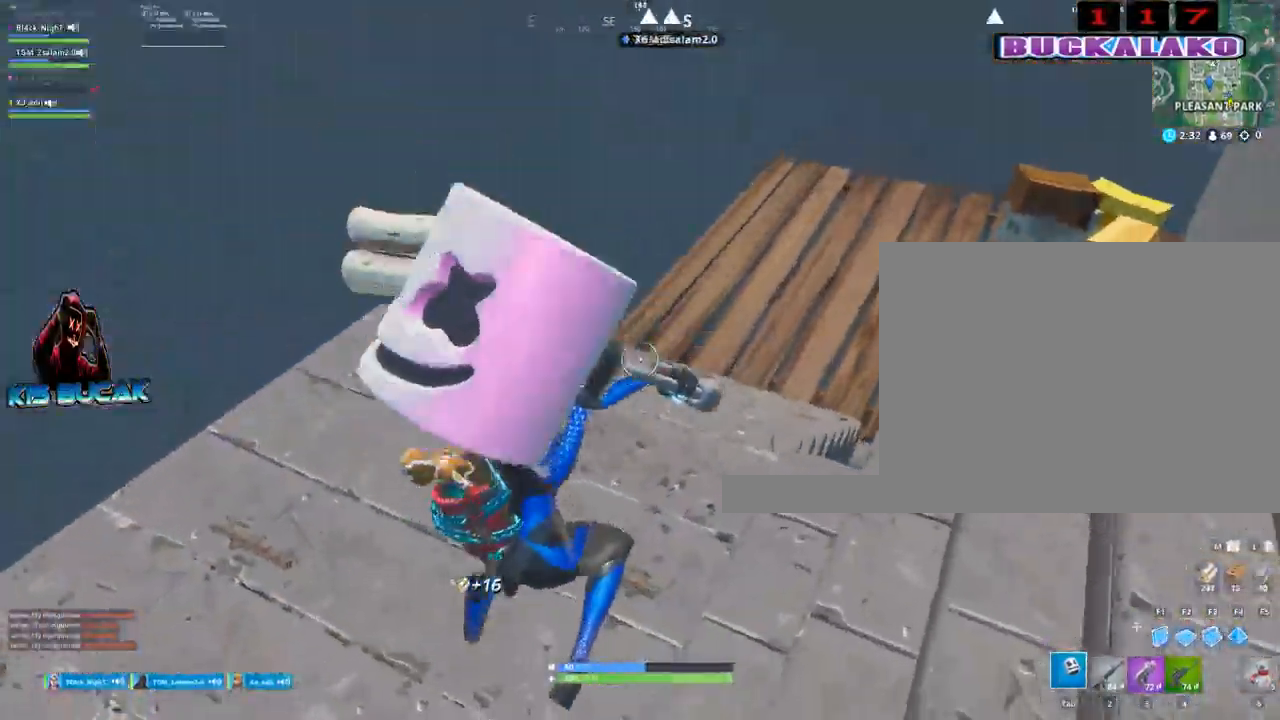
{"keys": ["w"], "mouse": [], "mouse_move": "still", "events": [[17, "4", "down"], [117, "tab", "down"], [167, "4", "up"], [200, "tab", "up"]]}
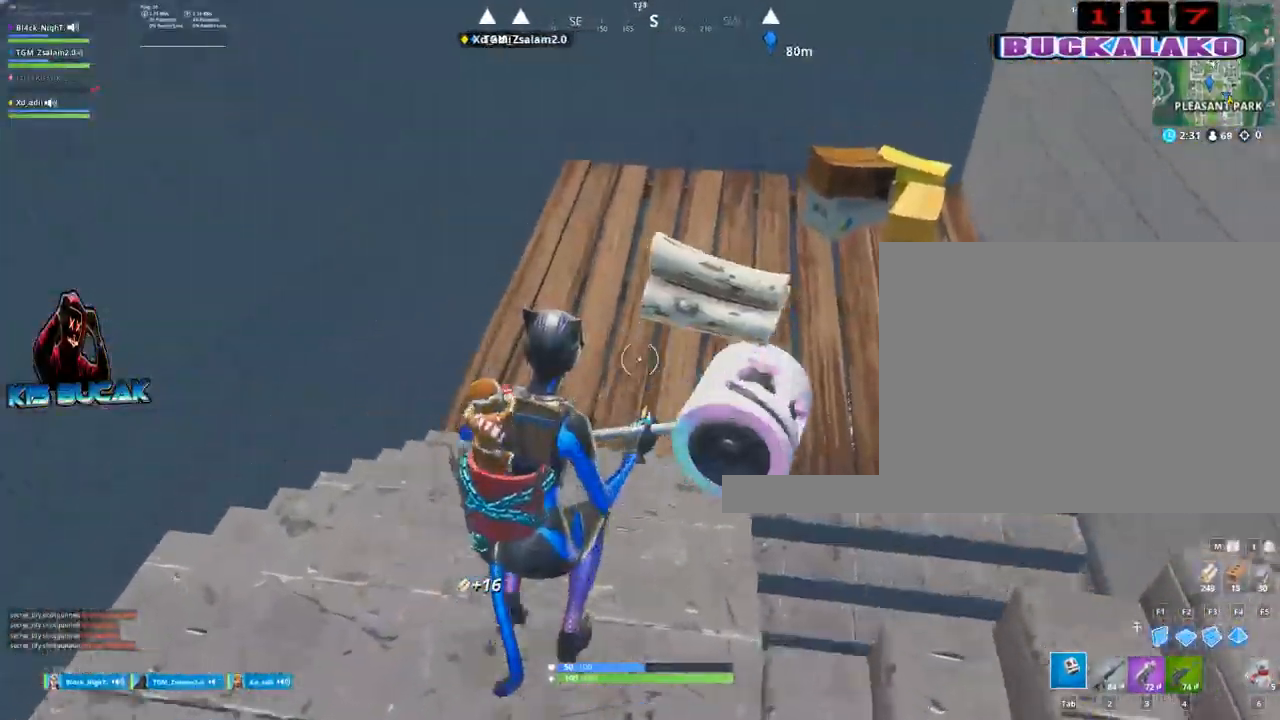
{"keys": ["v", "w"], "mouse": [], "mouse_move": "still", "events": [[450, "v", "down"]]}
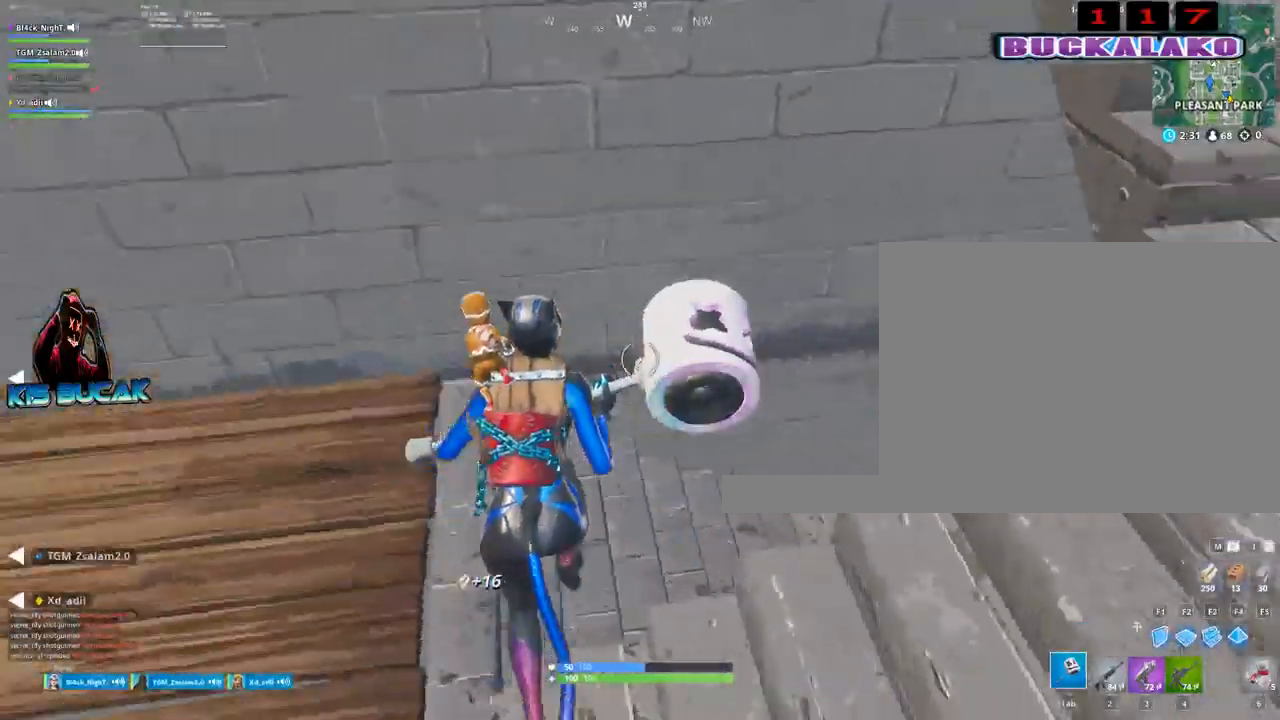
{"keys": ["w"], "mouse": [], "mouse_move": "still", "events": [[50, "v", "up"]]}
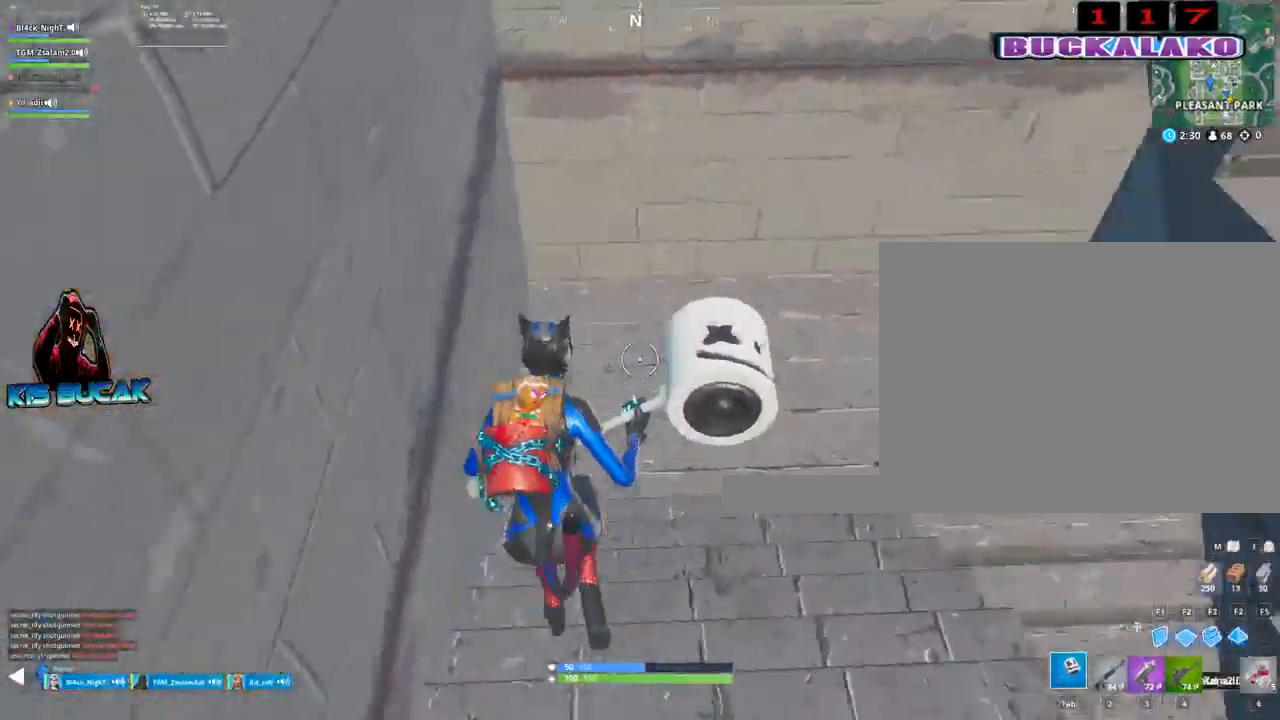
{"keys": ["w"], "mouse": [], "mouse_move": "up", "events": []}
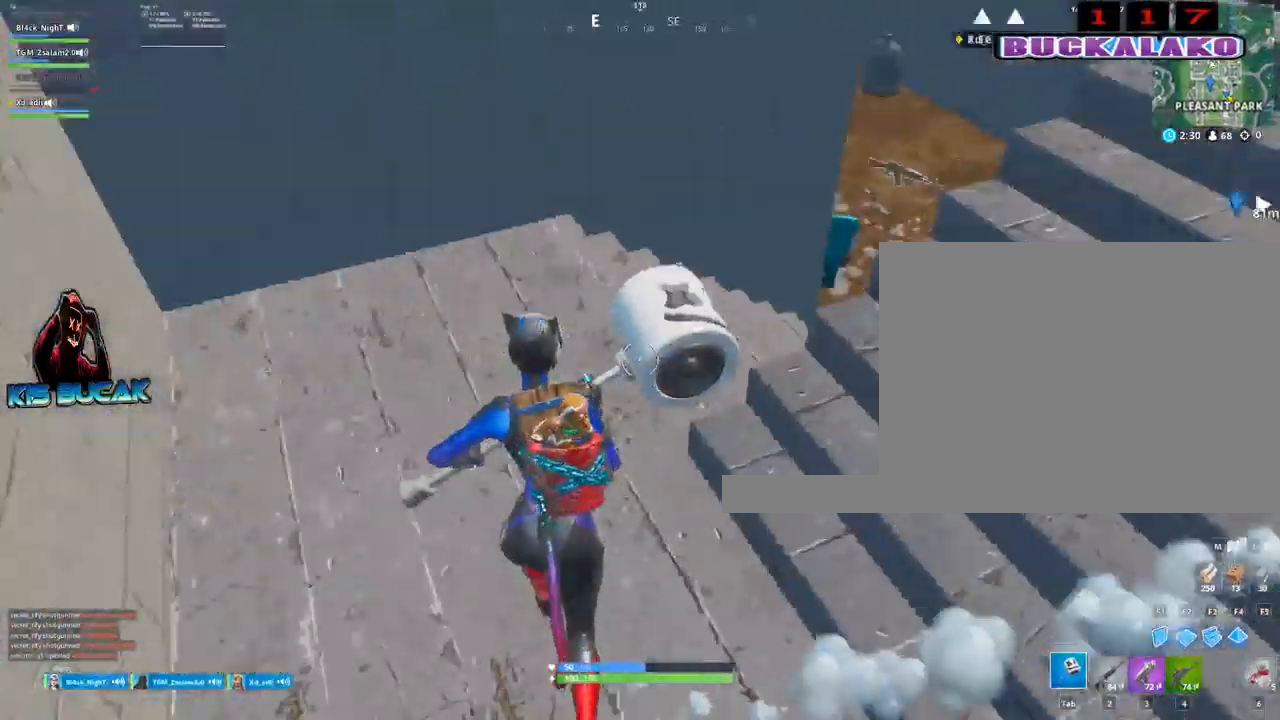
{"keys": ["w"], "mouse": [], "mouse_move": "still", "events": []}
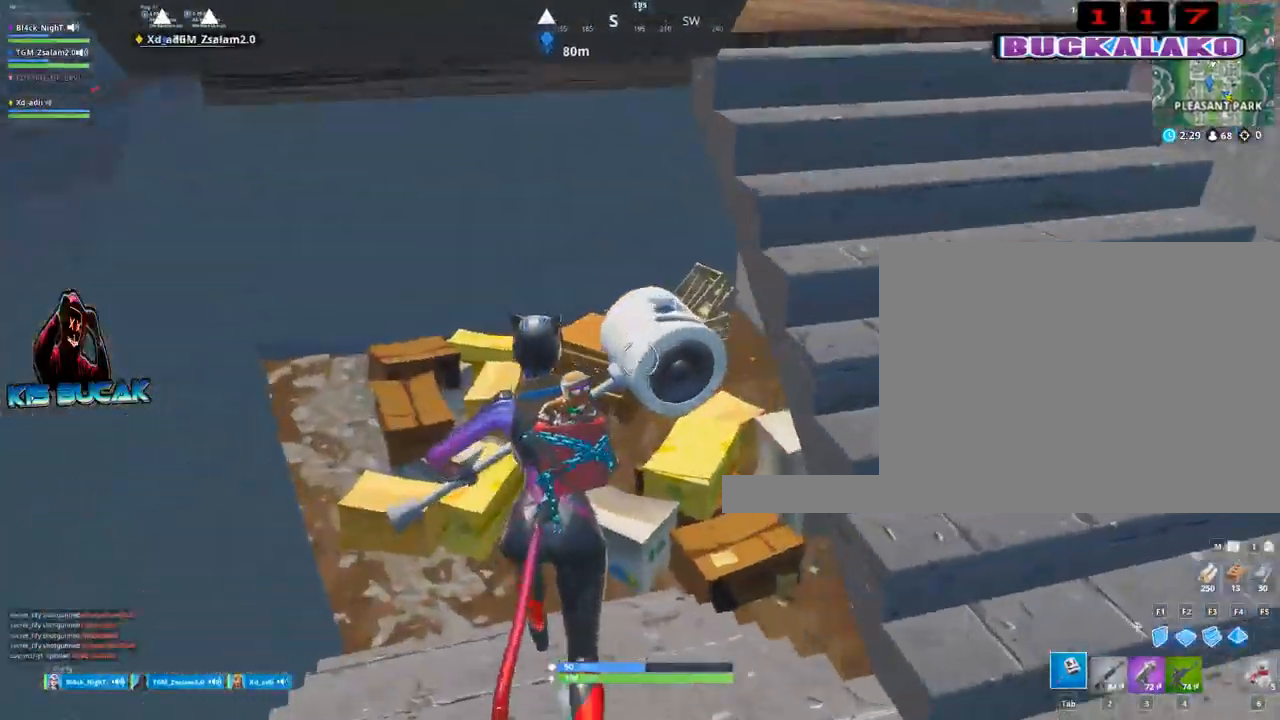
{"keys": ["w"], "mouse": [], "mouse_move": "left", "events": []}
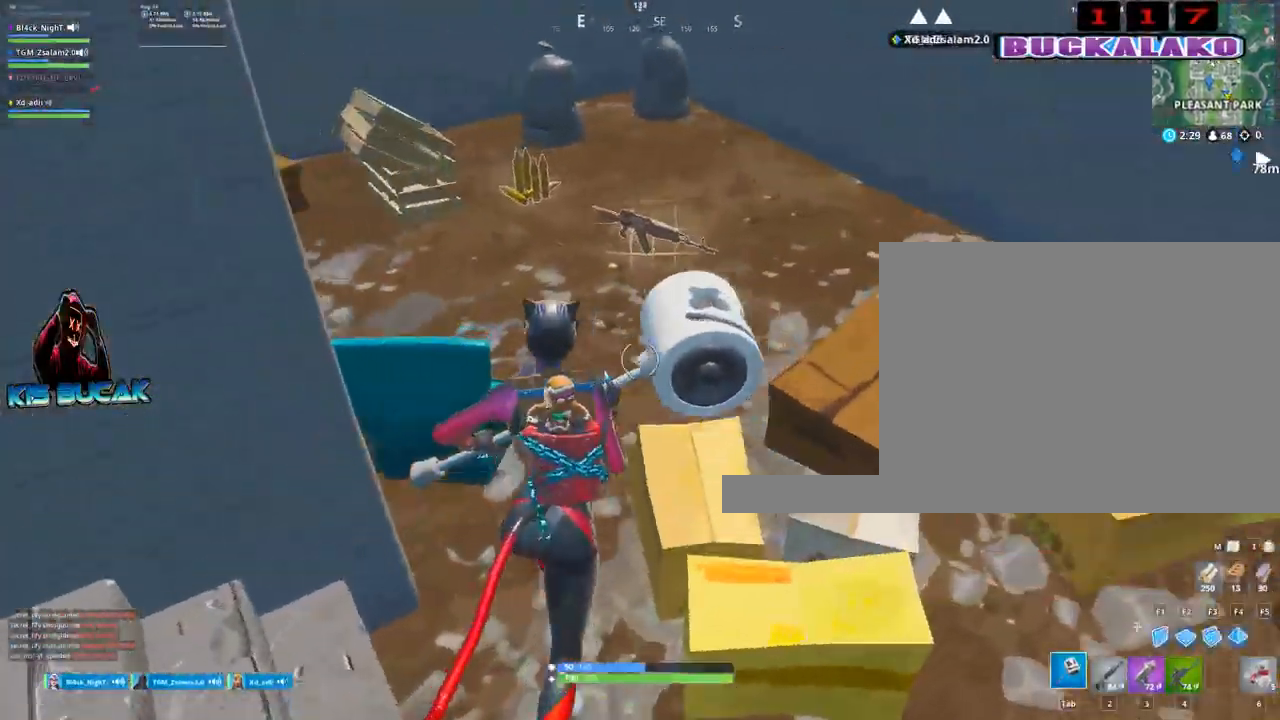
{"keys": ["space", "w"], "mouse": [], "mouse_move": "still", "events": [[484, "space", "down"]]}
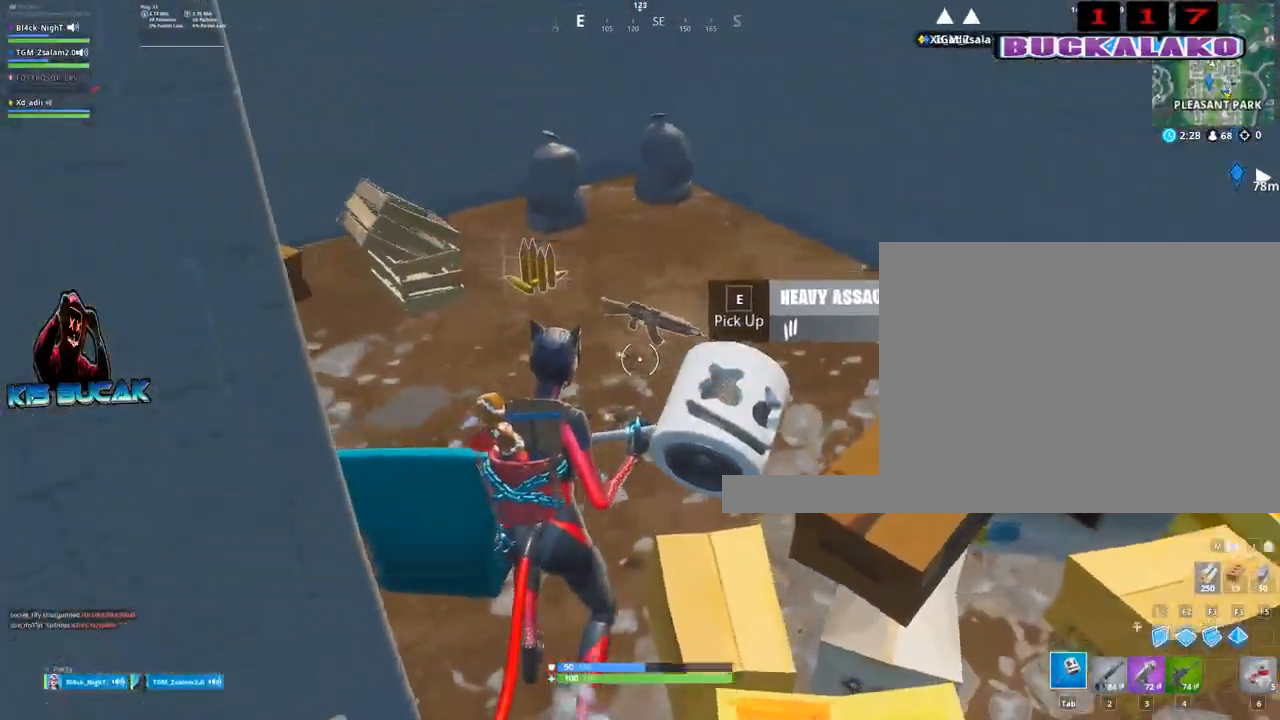
{"keys": ["w"], "mouse": [], "mouse_move": "left", "events": [[134, "space", "up"]]}
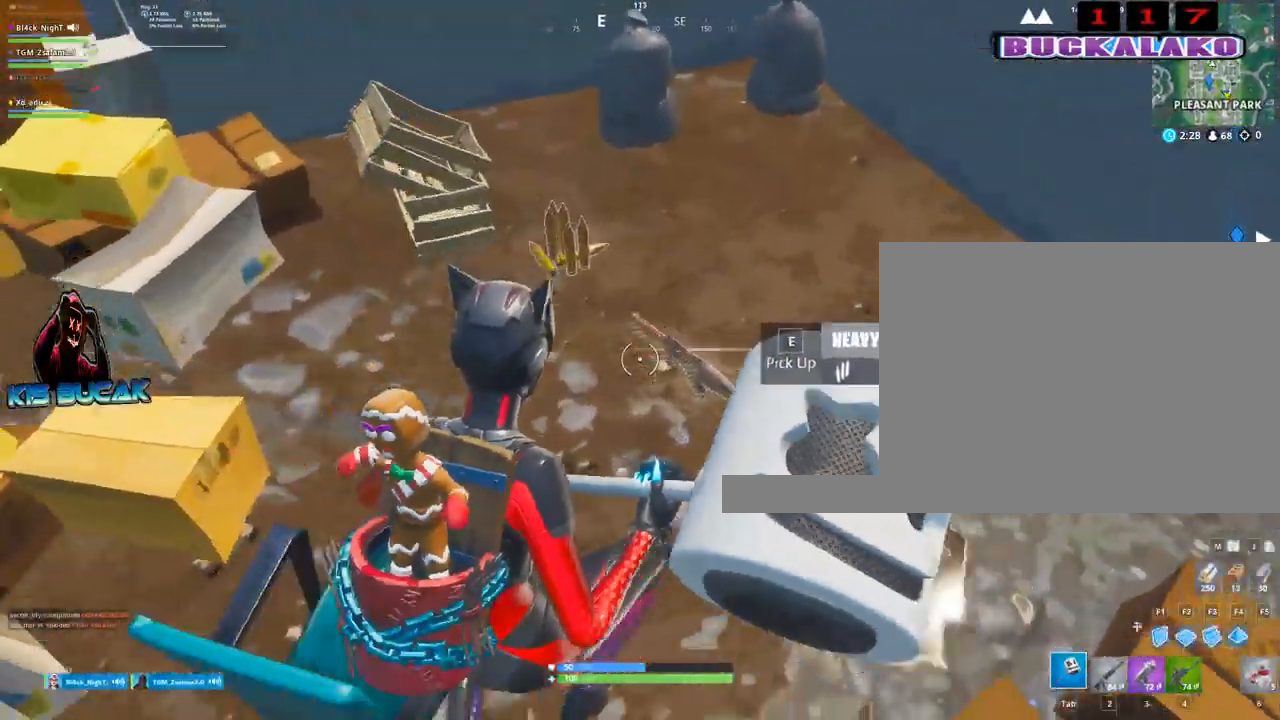
{"keys": ["w"], "mouse": [], "mouse_move": "left", "events": [[434, "e", "down"], [467, "e", "up"]]}
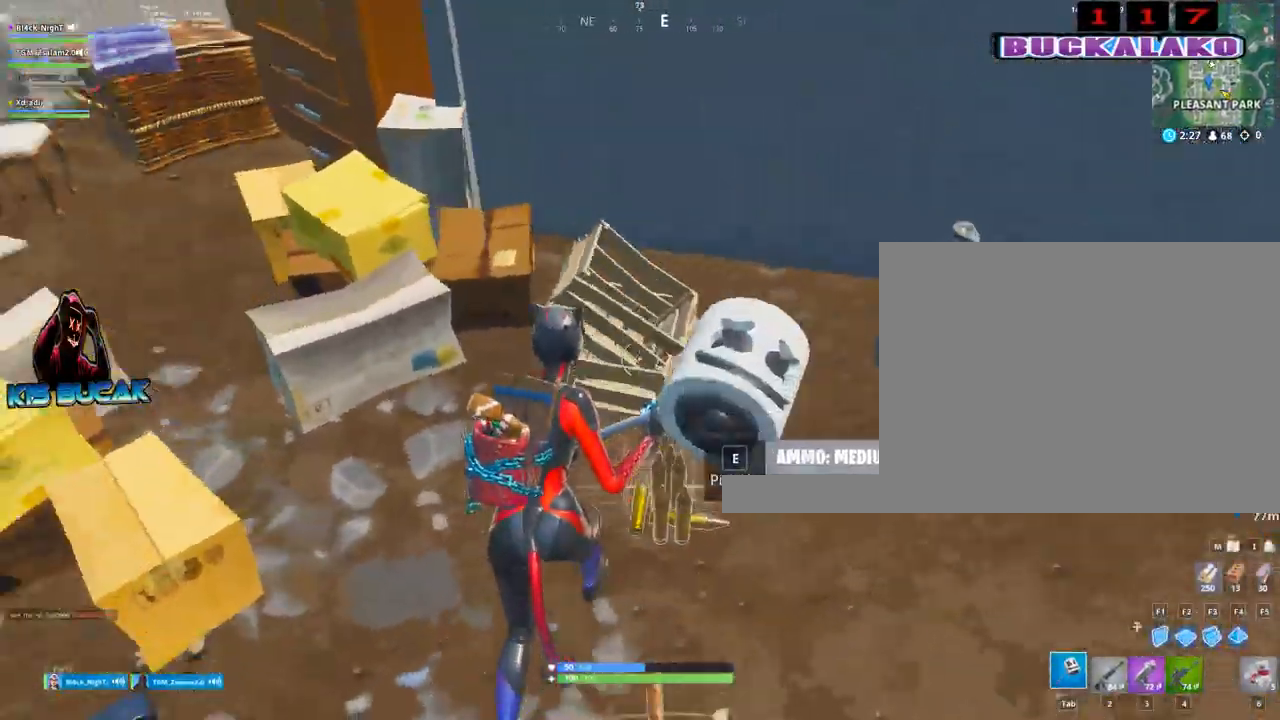
{"keys": ["w"], "mouse": [], "mouse_move": "right", "events": [[17, "a", "down"], [200, "a", "up"], [200, "space", "down"], [350, "space", "up"]]}